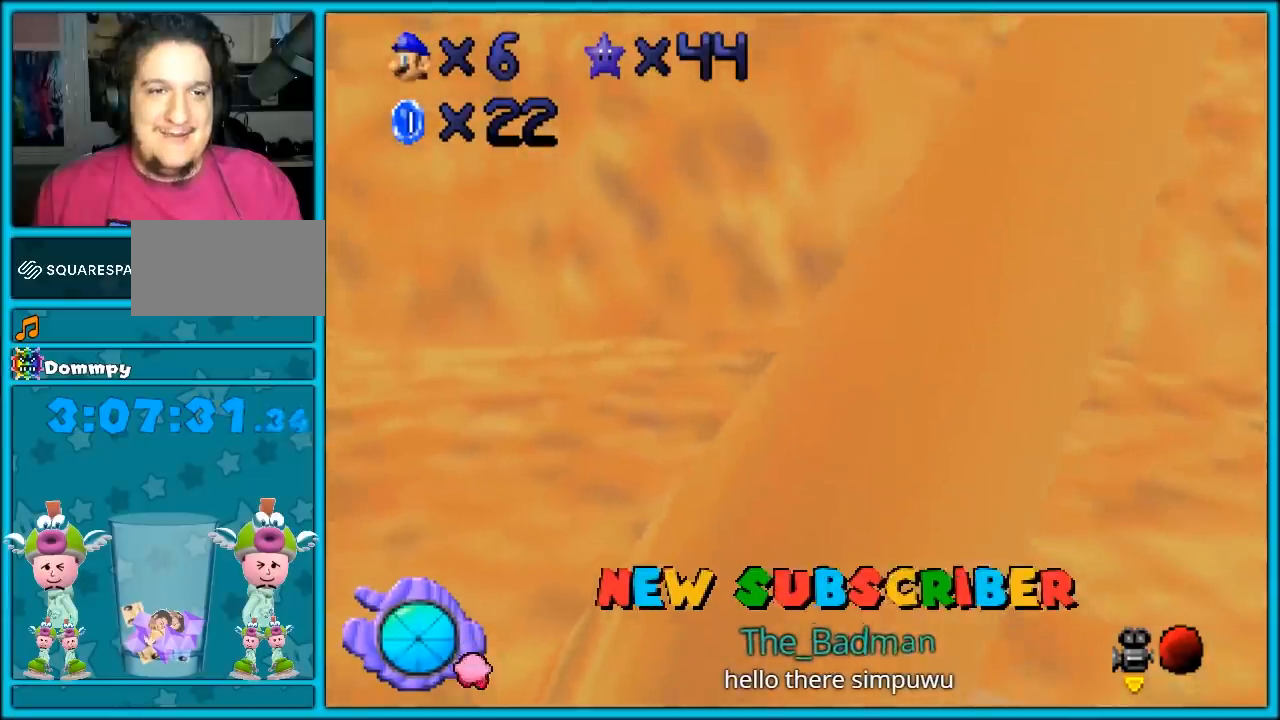
Gameplay with a controller (Nintendo layout); each line is a JSON object with the inputs held at the frame after it (dt_ms = milliseconds from this image to that frame). "events" lists button and stick changes between this image and that frame as [ms after this image, input, new state], when the widget could be followed in between. Not read: L1 L3 R3.
{"dt_ms": 500, "buttons": ["A"], "left_stick": "up-right", "events": [[50, "A", "down"], [50, "B", "down"], [167, "A", "up"], [167, "B", "up"], [267, "C_DOWN", "down"], [267, "C_RIGHT", "down"], [450, "C_DOWN", "up"], [450, "C_RIGHT", "up"], [450, "left_stick", "up-right"], [483, "A", "down"]]}
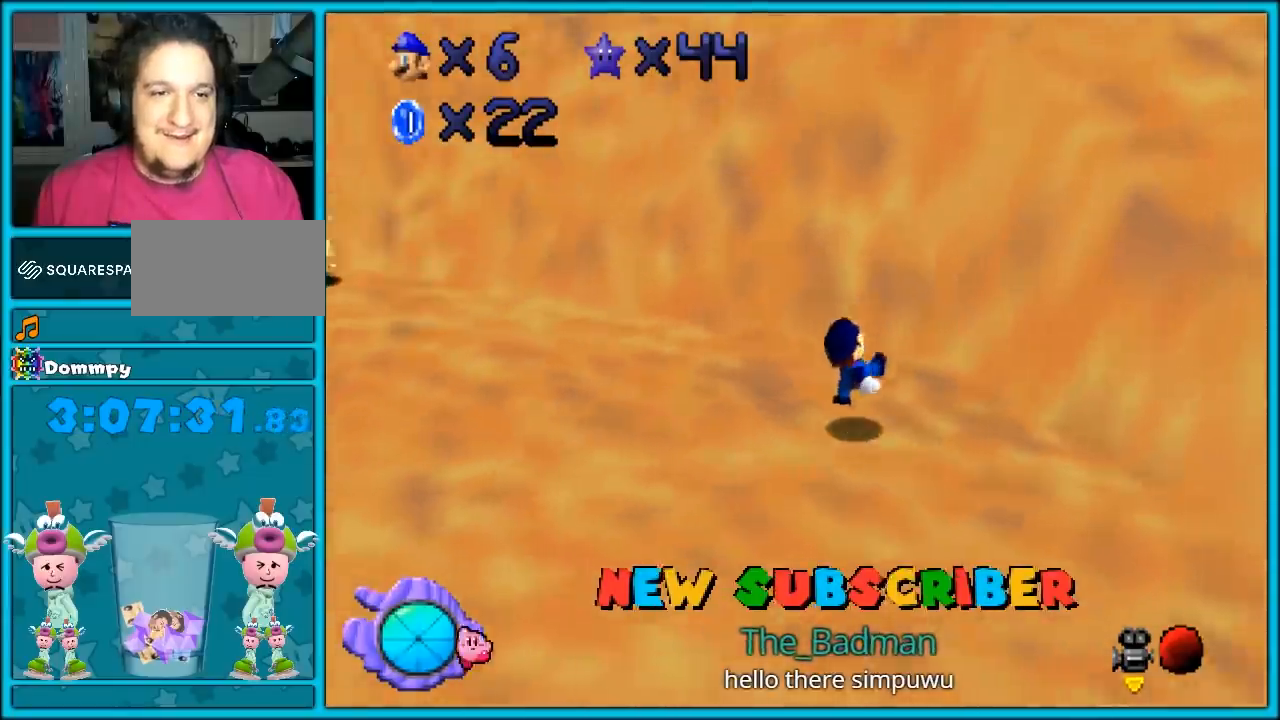
{"dt_ms": 500, "buttons": ["A"], "left_stick": "up-right", "events": []}
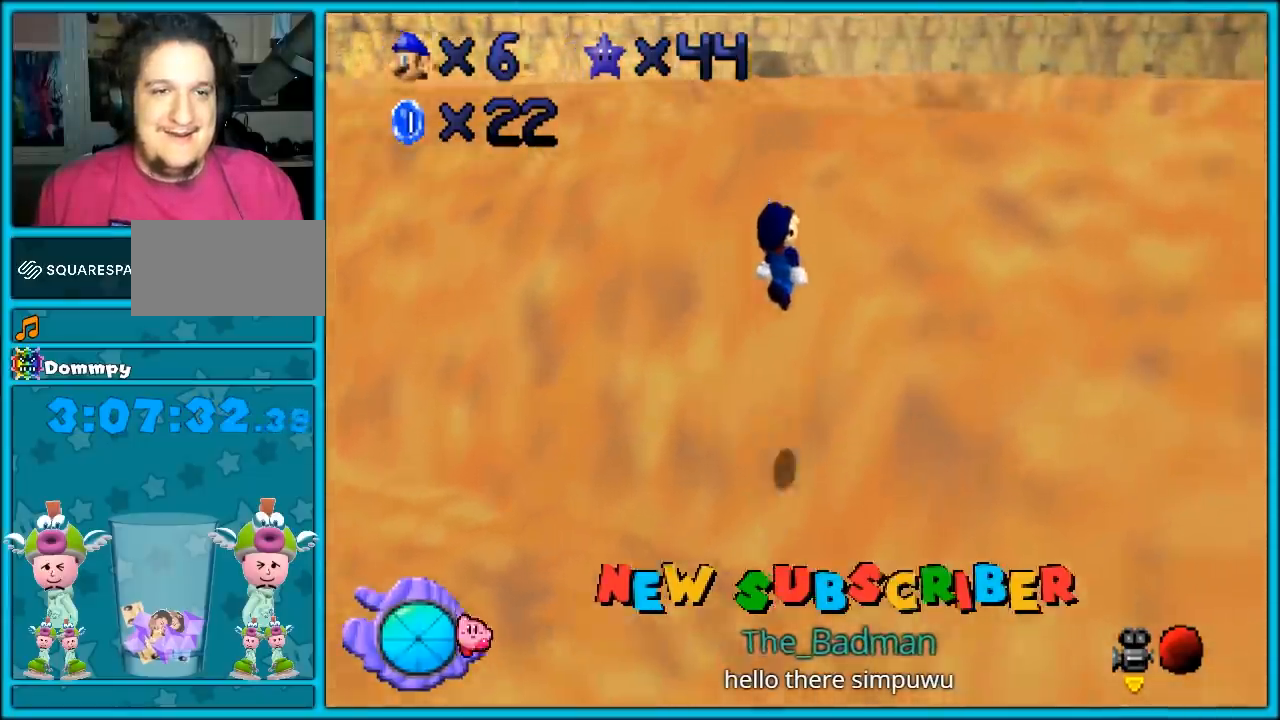
{"dt_ms": 1000, "buttons": ["C_LEFT"], "left_stick": "up-right"}
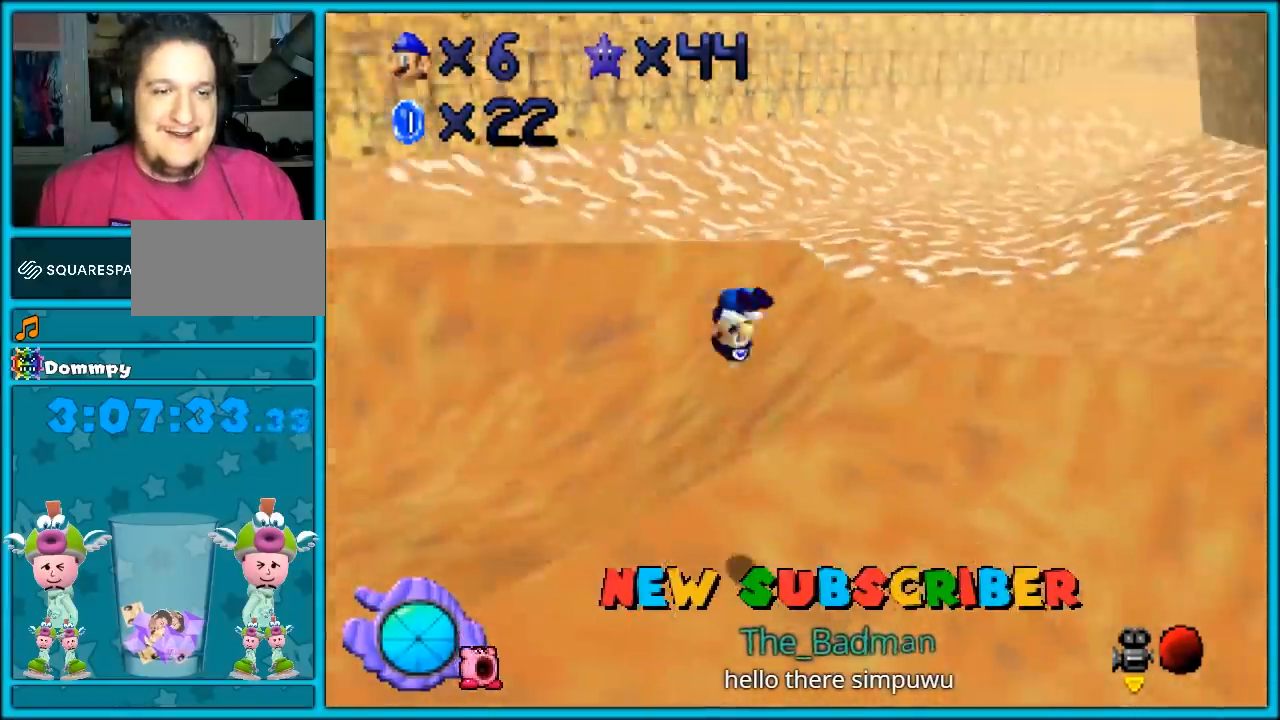
{"dt_ms": 1000, "buttons": [], "left_stick": "up"}
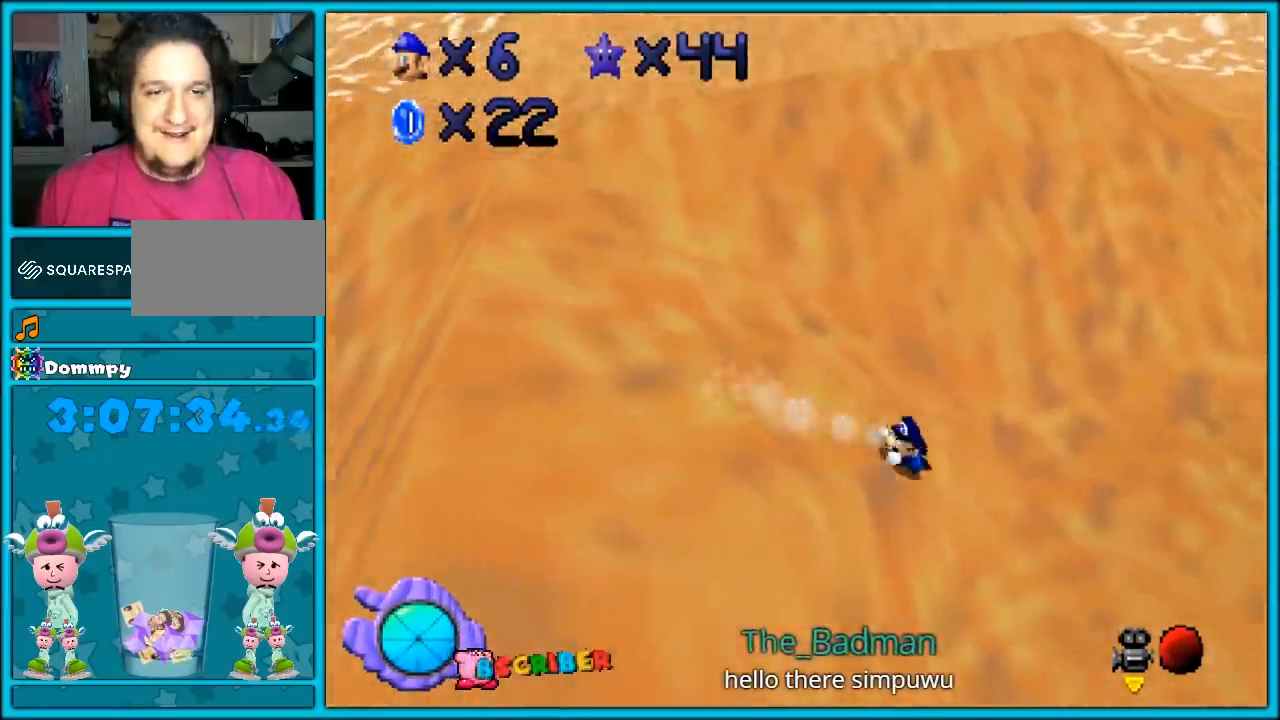
{"dt_ms": 500, "buttons": ["A"], "left_stick": "up", "events": [[267, "A", "down"], [350, "A", "up"], [417, "A", "down"]]}